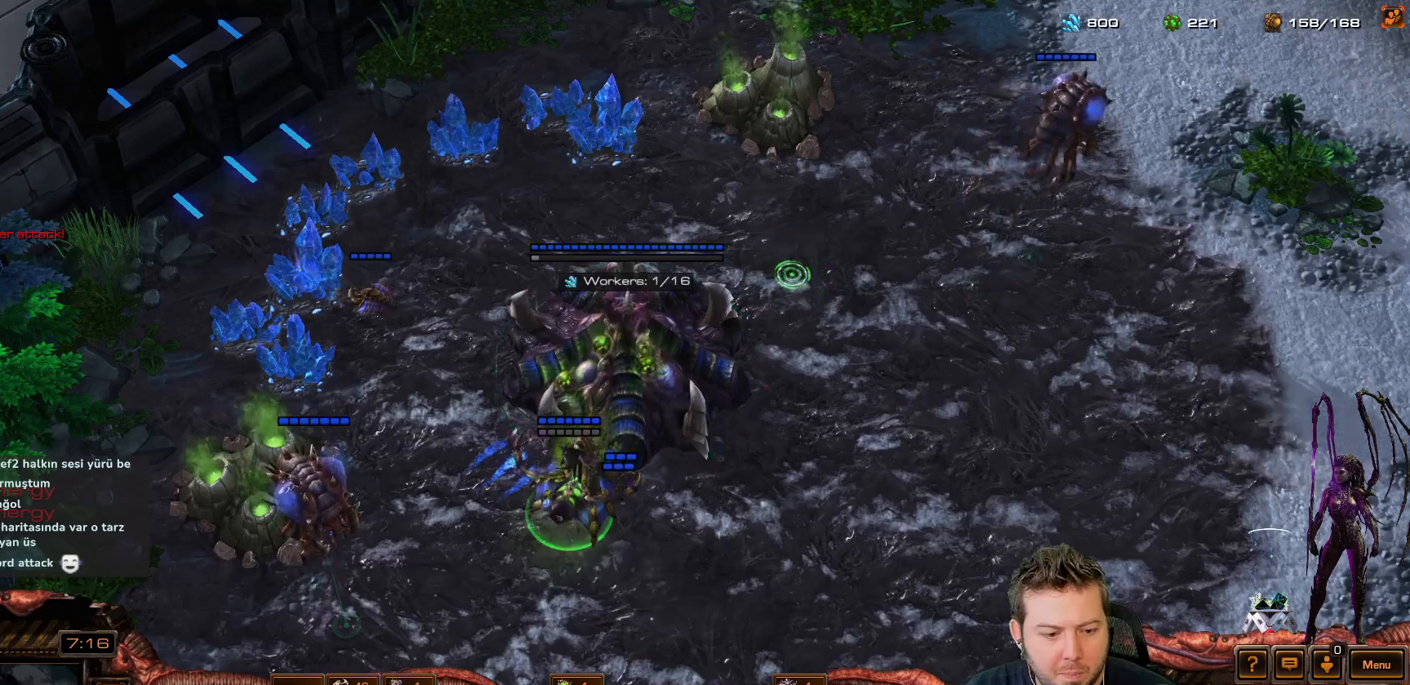
Gameplay with keyboard and mouse; each line is a JSON object with the keys held at the frame after it. "events" lists presses ("down") and releases ("up") of "1", "2", "3", "4", "5", "6", "7", "8", "9", "a", "alt", "b", "c", "ctrl", "d", "e", "f", "f1", "f2", "f3", "f4", "f5", "f6", "f7", "f8", "g", "h", "n", "q", "r", "s", "shift", "space", "t", "tab", "tilde", "v", "w", "x", "y" and "z" between this image and that frame as [ms after this image, input, new state], when the widget could be followed in between. No other keys are recorded. Mouse buttons are not recorded. Not read: mouse_move.
{"keys": ["s", "space"], "events": [[200, "2", "down"], [250, "2", "up"], [433, "space", "down"], [483, "s", "down"]]}
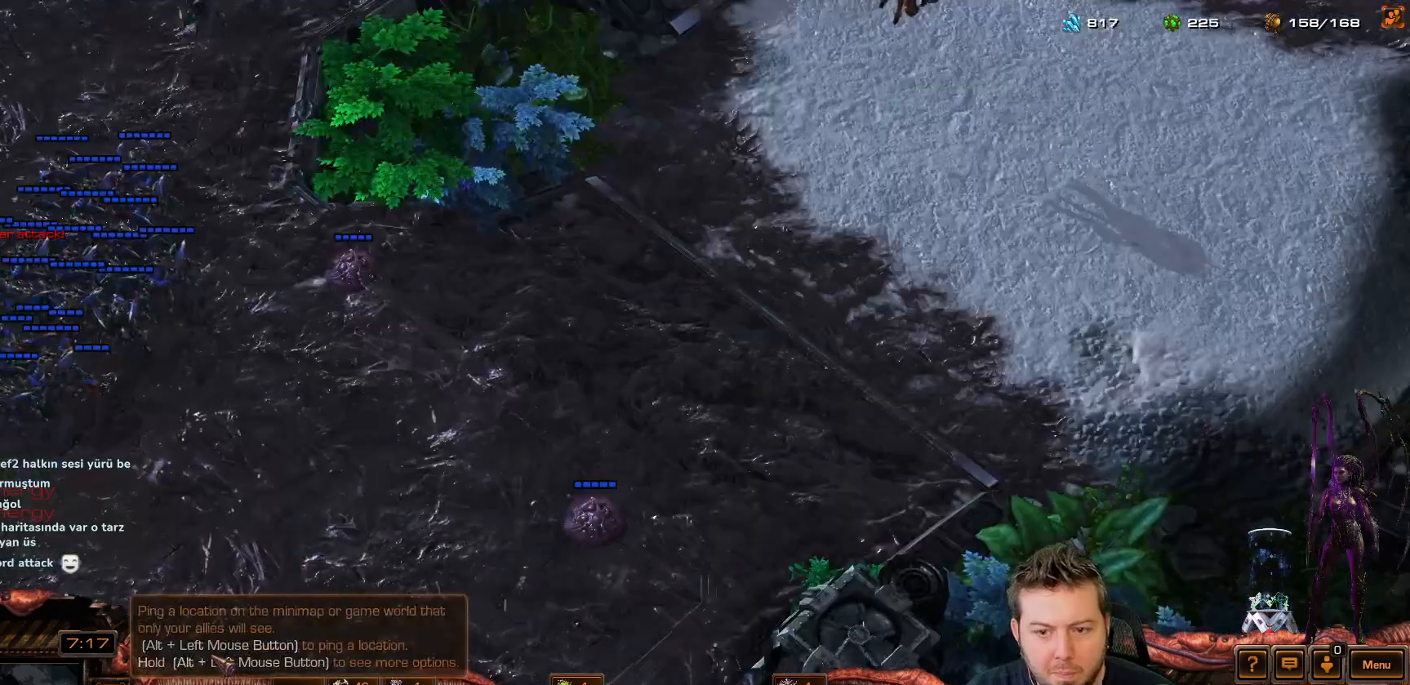
{"keys": ["r"], "events": [[33, "s", "up"], [33, "space", "up"], [83, "r", "down"]]}
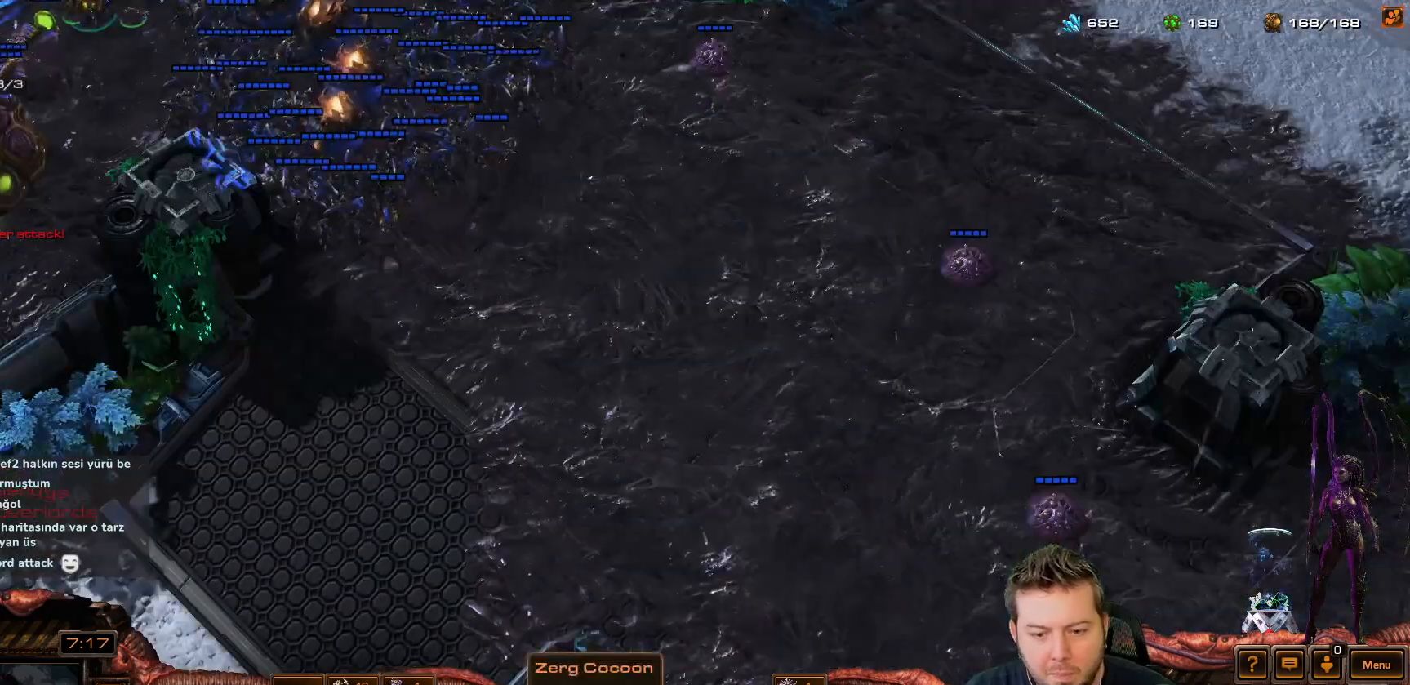
{"keys": ["ctrl"], "events": [[383, "r", "up"], [433, "ctrl", "down"]]}
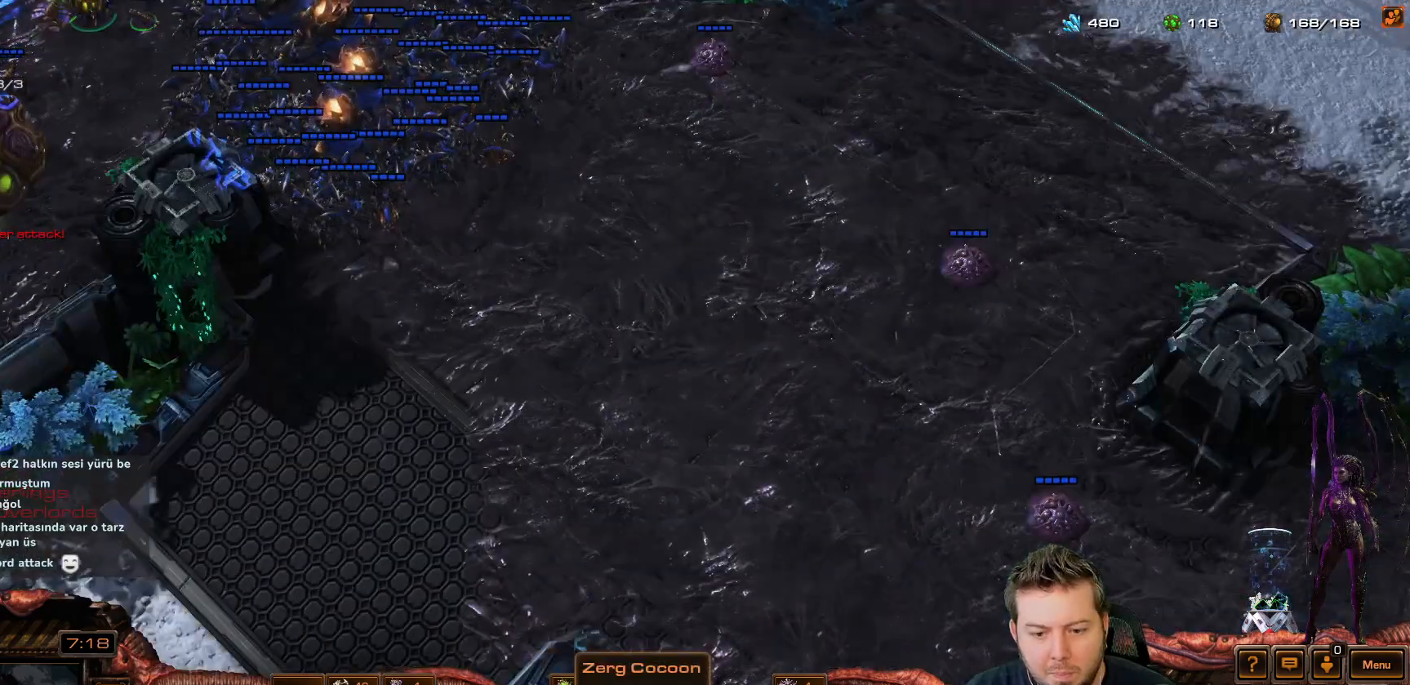
{"keys": ["2"], "events": [[167, "ctrl", "up"], [250, "shift", "down"], [333, "2", "down"], [383, "shift", "up"]]}
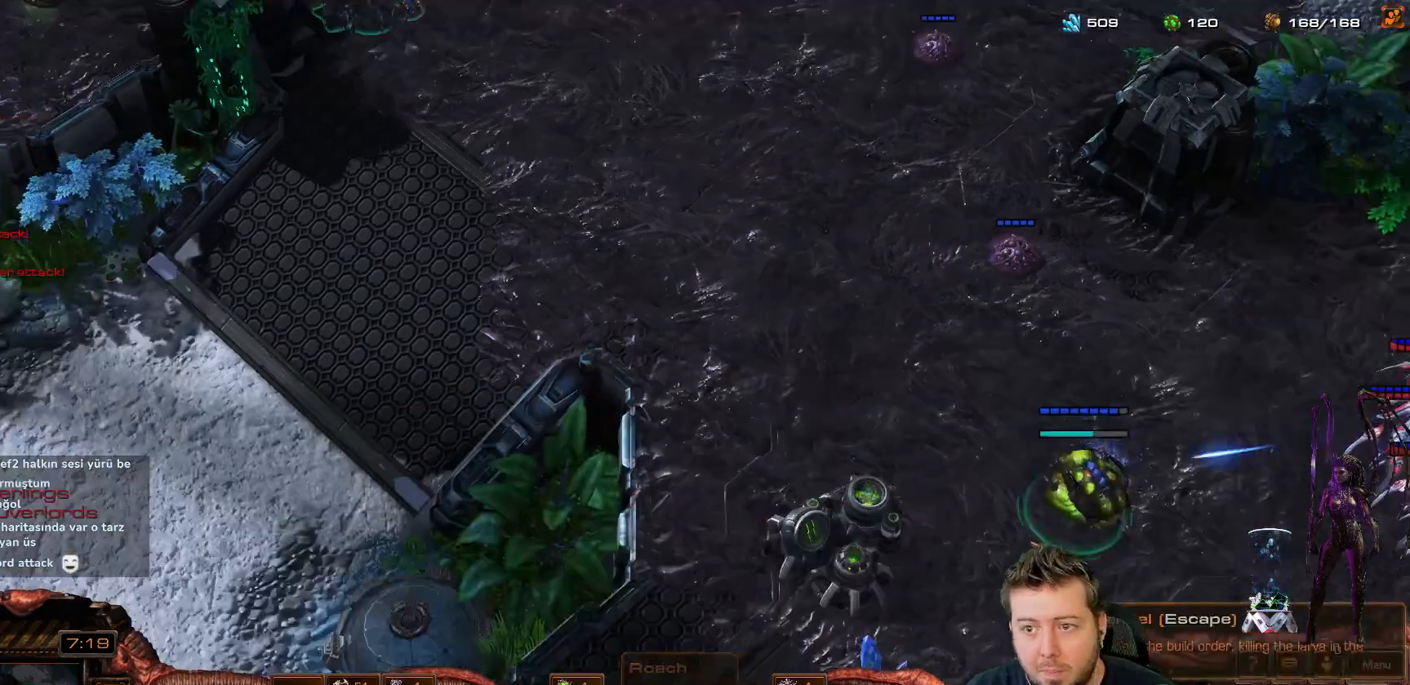
{"keys": [], "events": [[17, "2", "up"], [200, "space", "down"], [250, "s", "down"], [300, "space", "up"], [350, "s", "up"], [400, "q", "down"], [433, "q", "up"]]}
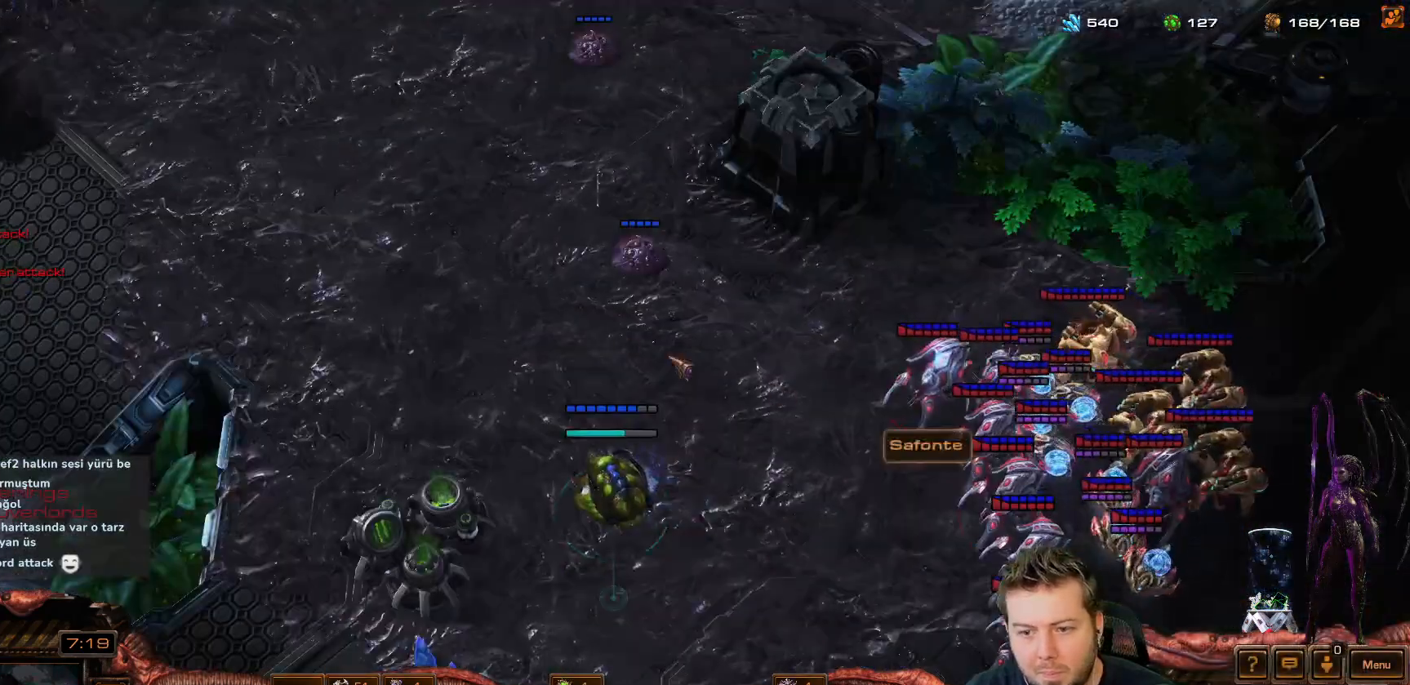
{"keys": [], "events": [[50, "2", "down"], [133, "2", "up"]]}
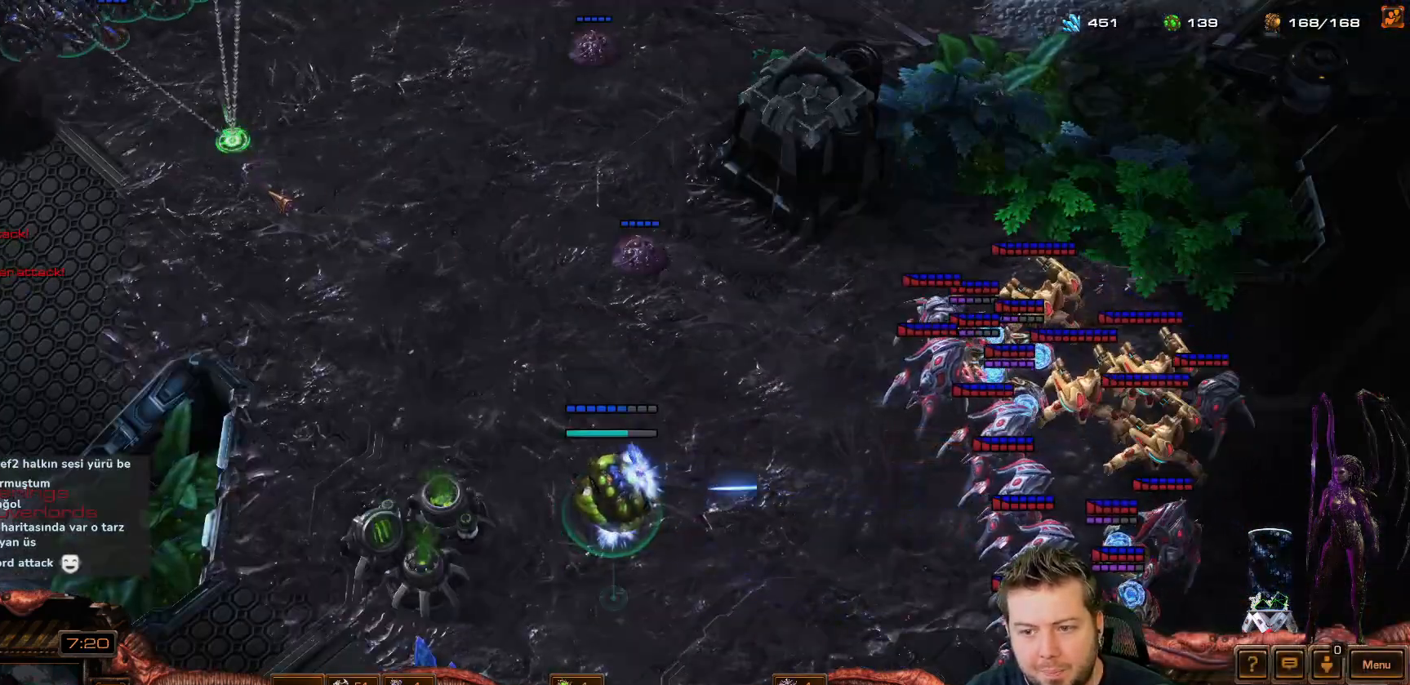
{"keys": [], "events": []}
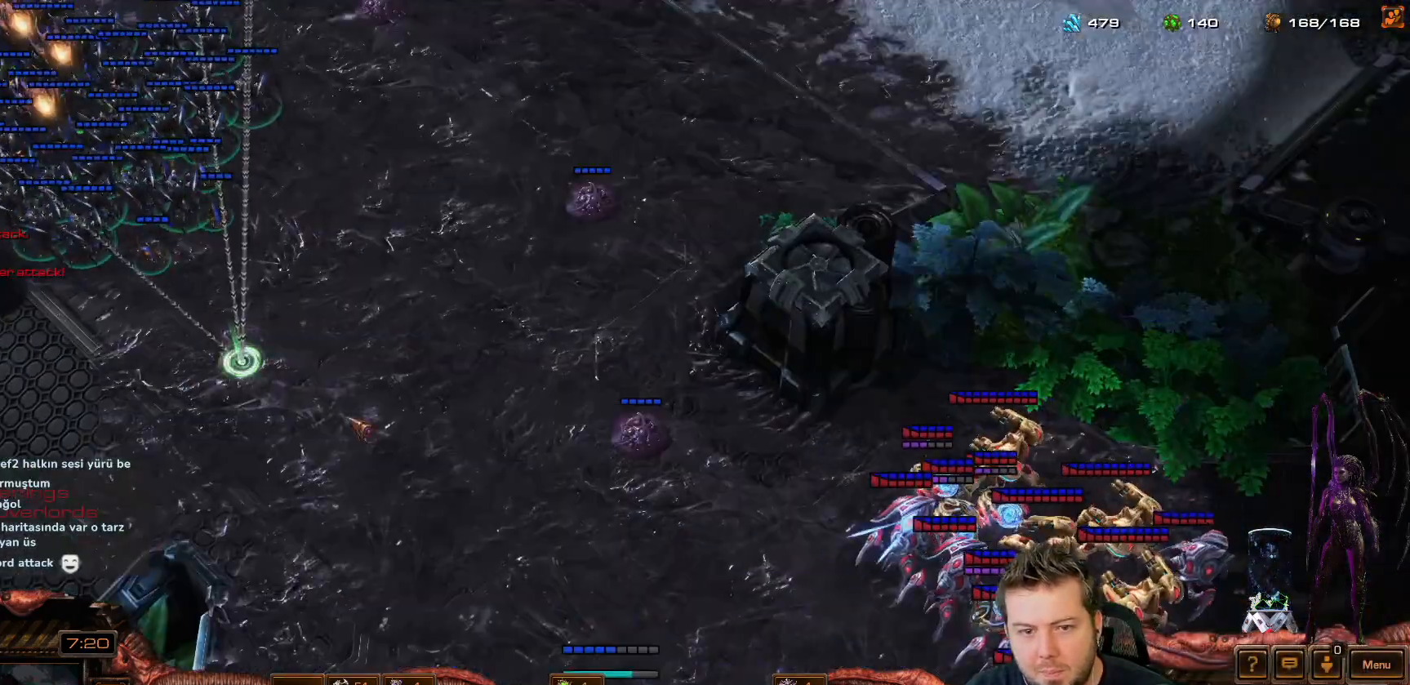
{"keys": [], "events": [[50, "2", "down"], [133, "2", "up"]]}
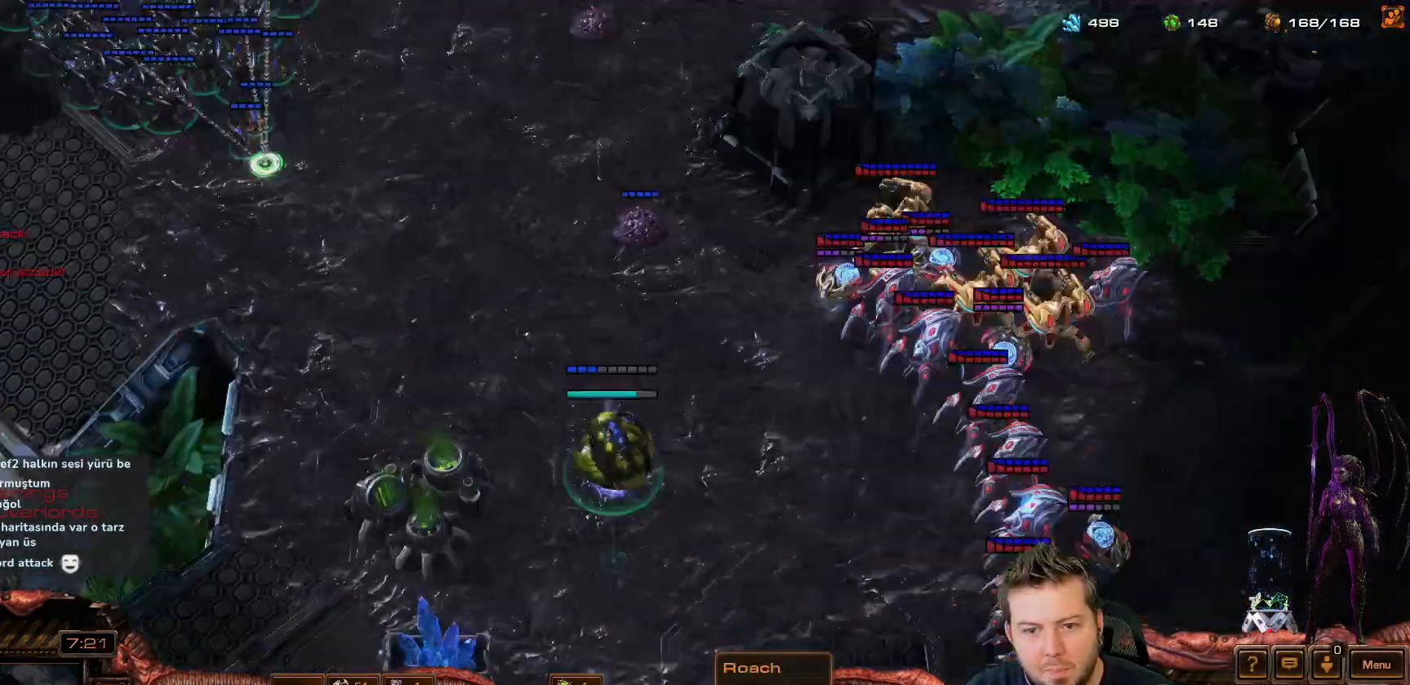
{"keys": [], "events": [[233, "2", "down"], [283, "2", "up"]]}
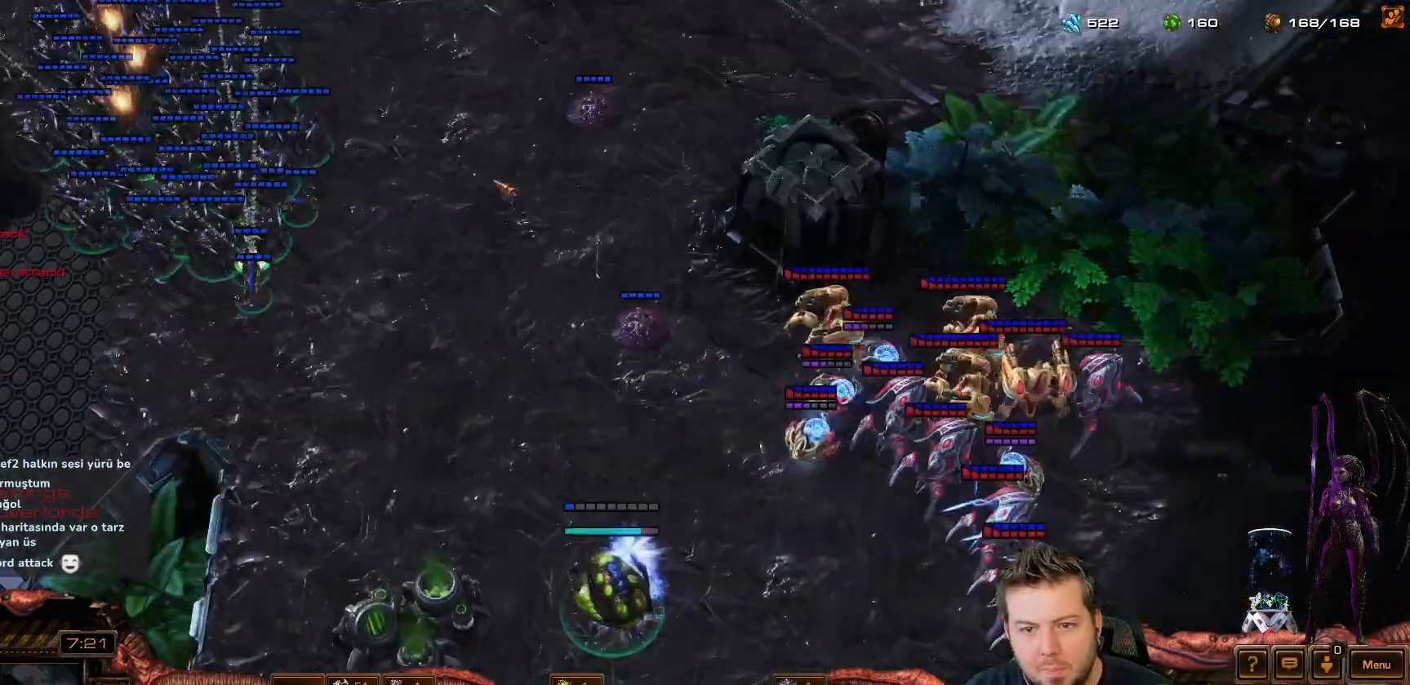
{"keys": [], "events": []}
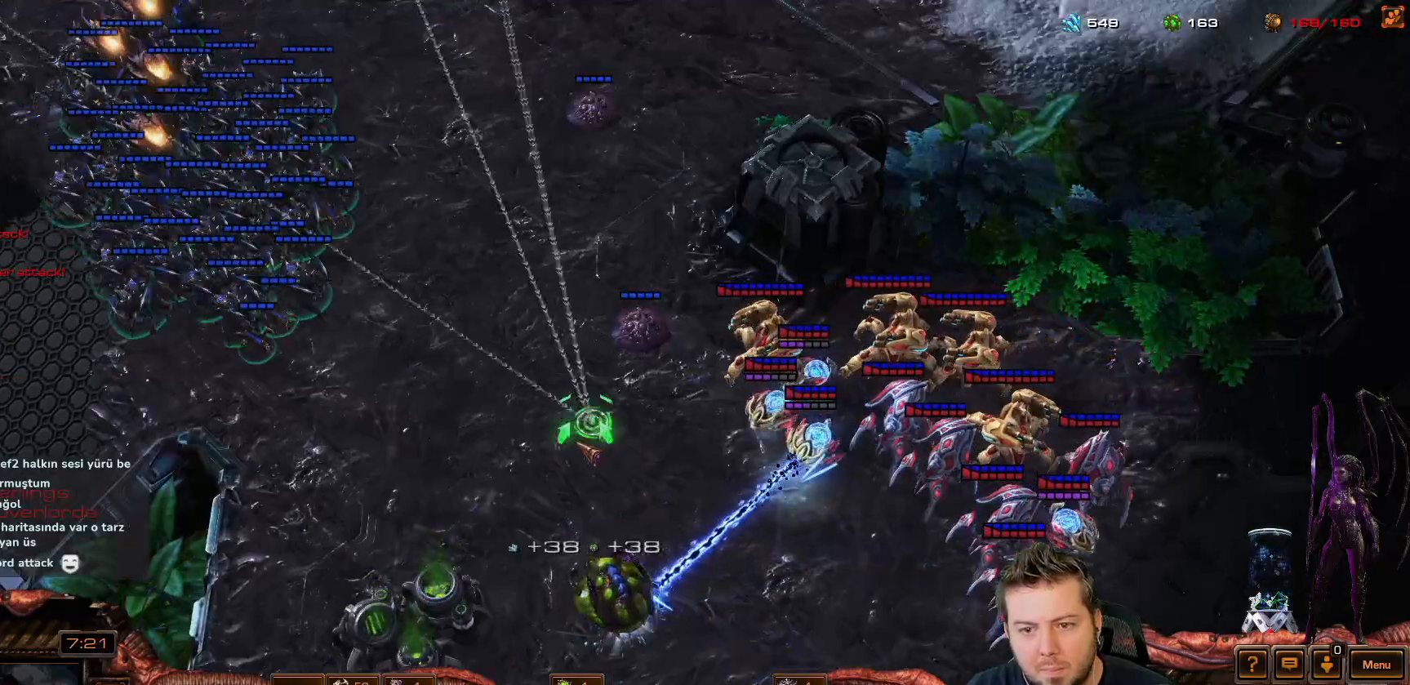
{"keys": [], "events": []}
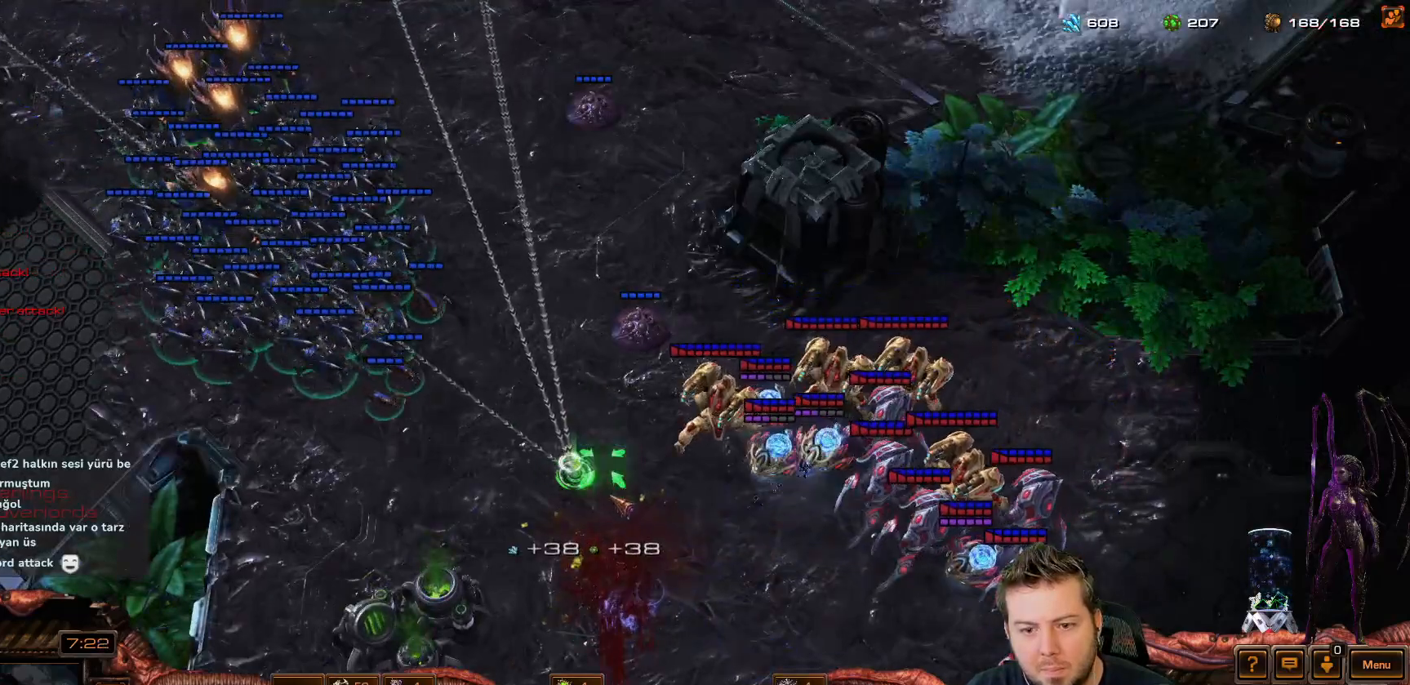
{"keys": [], "events": [[167, "a", "down"], [217, "a", "up"]]}
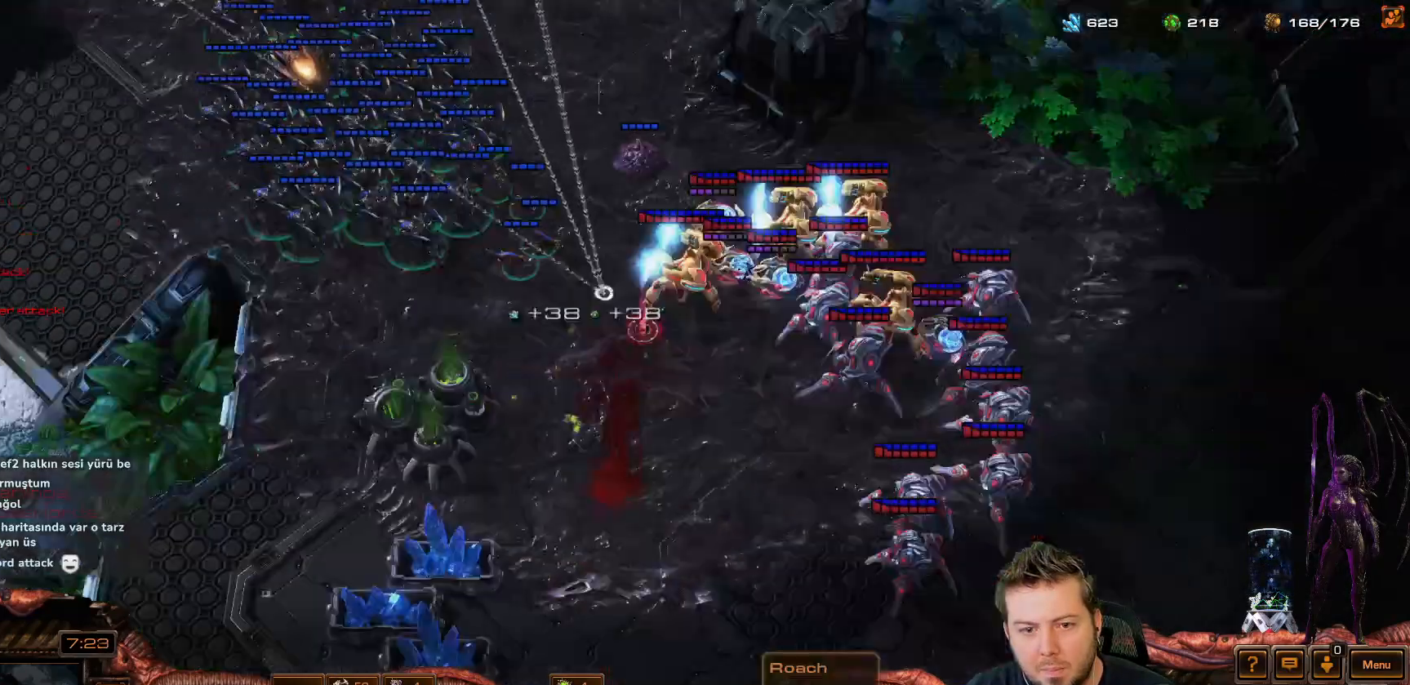
{"keys": [], "events": []}
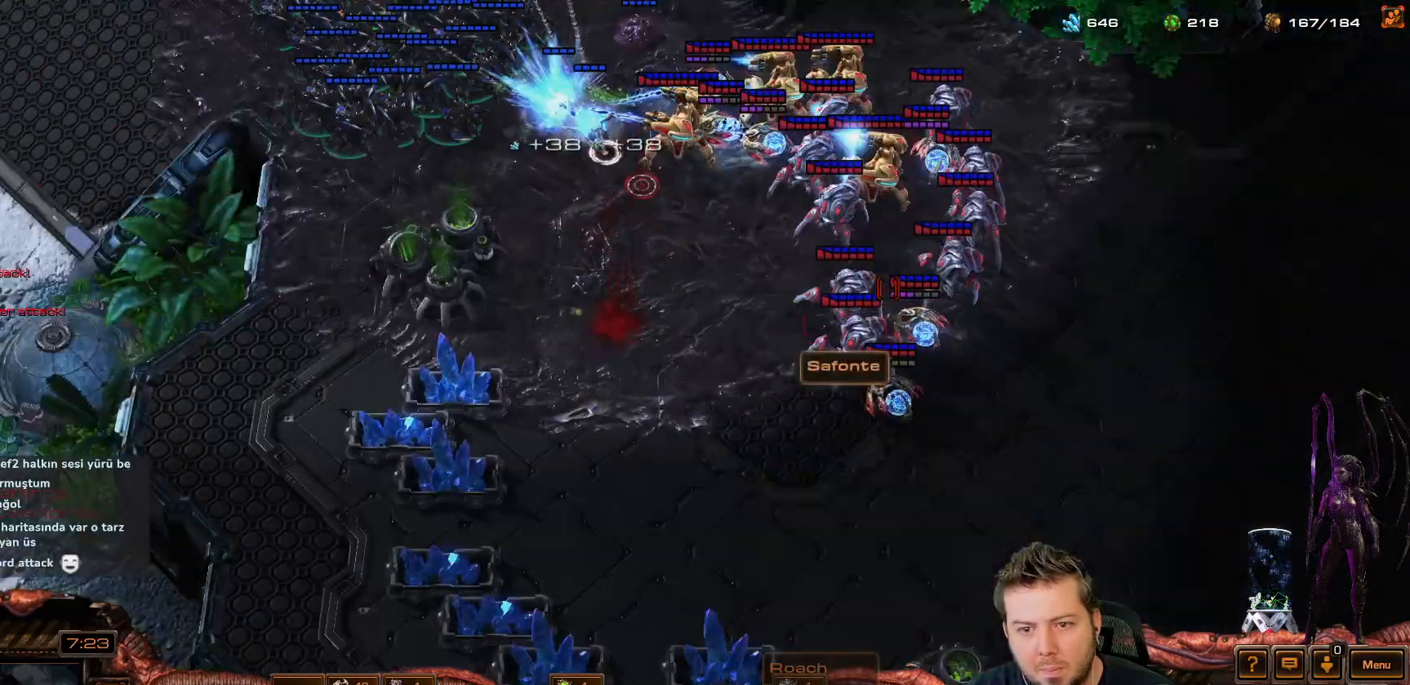
{"keys": [], "events": []}
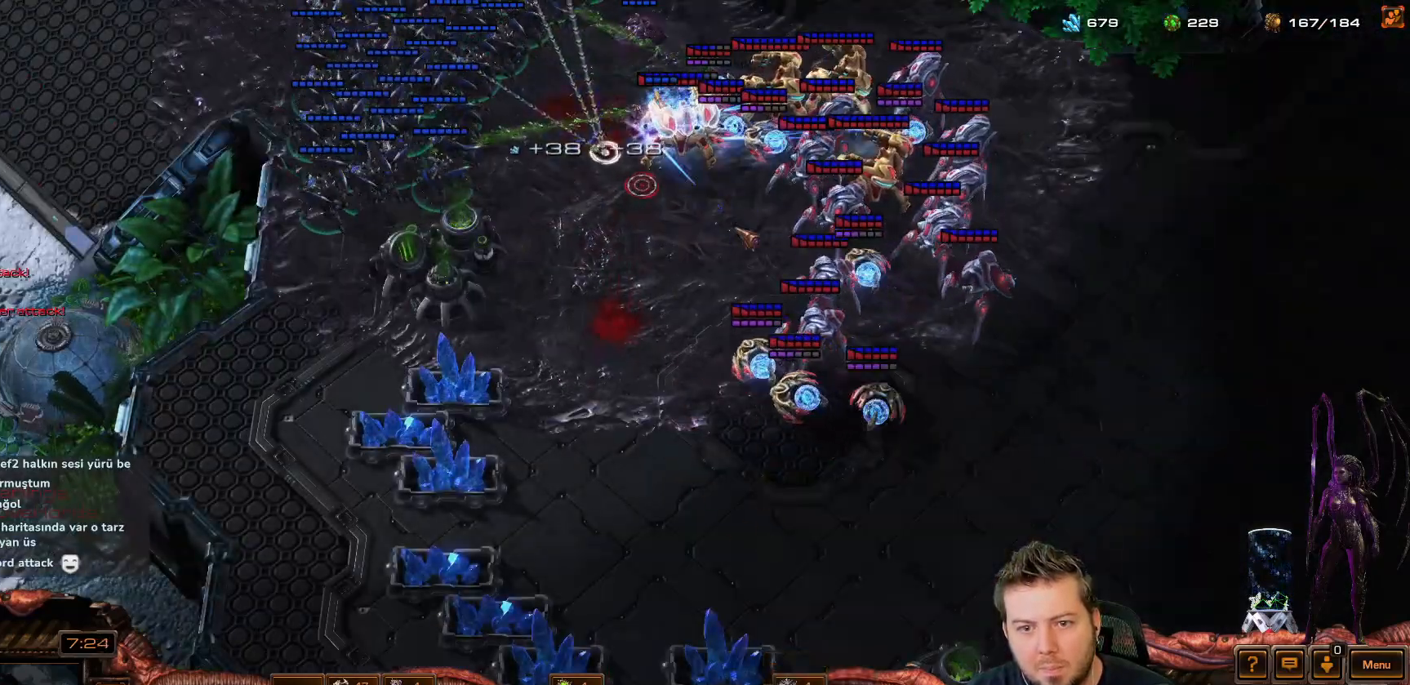
{"keys": ["c"], "events": [[217, "c", "down"]]}
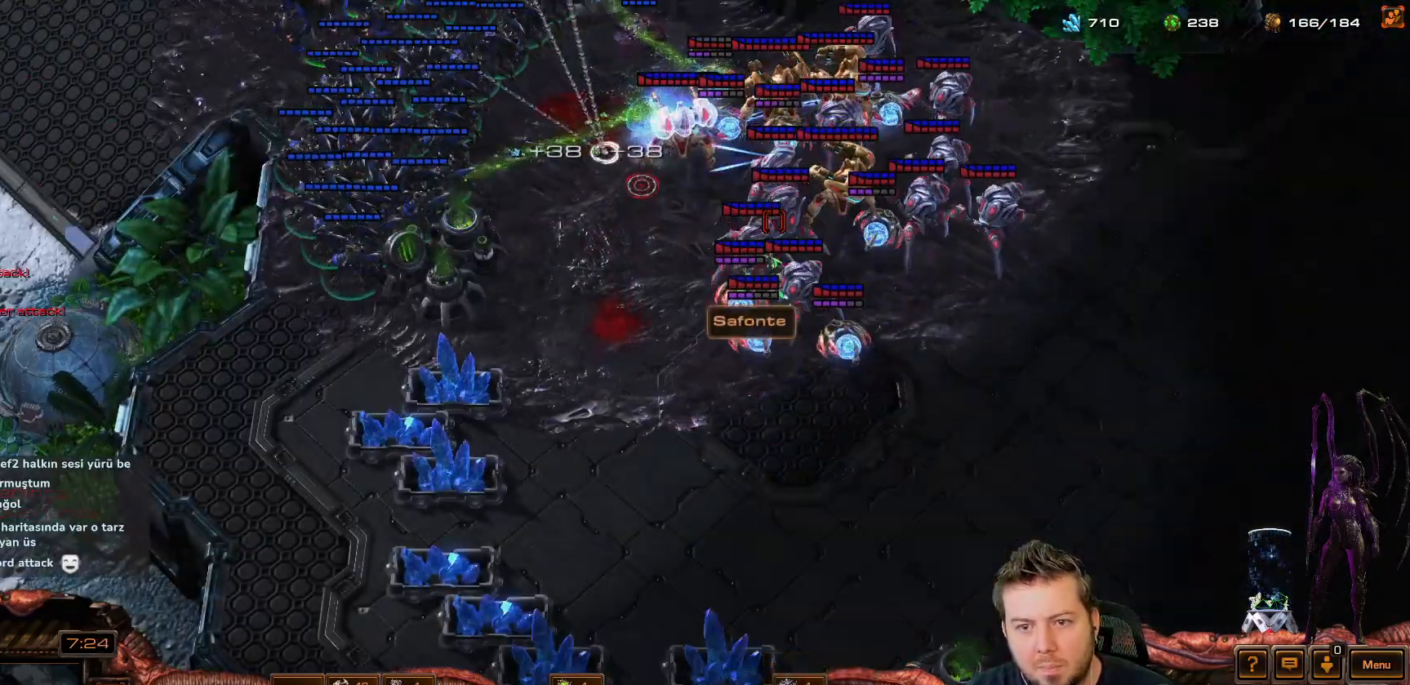
{"keys": ["c"], "events": []}
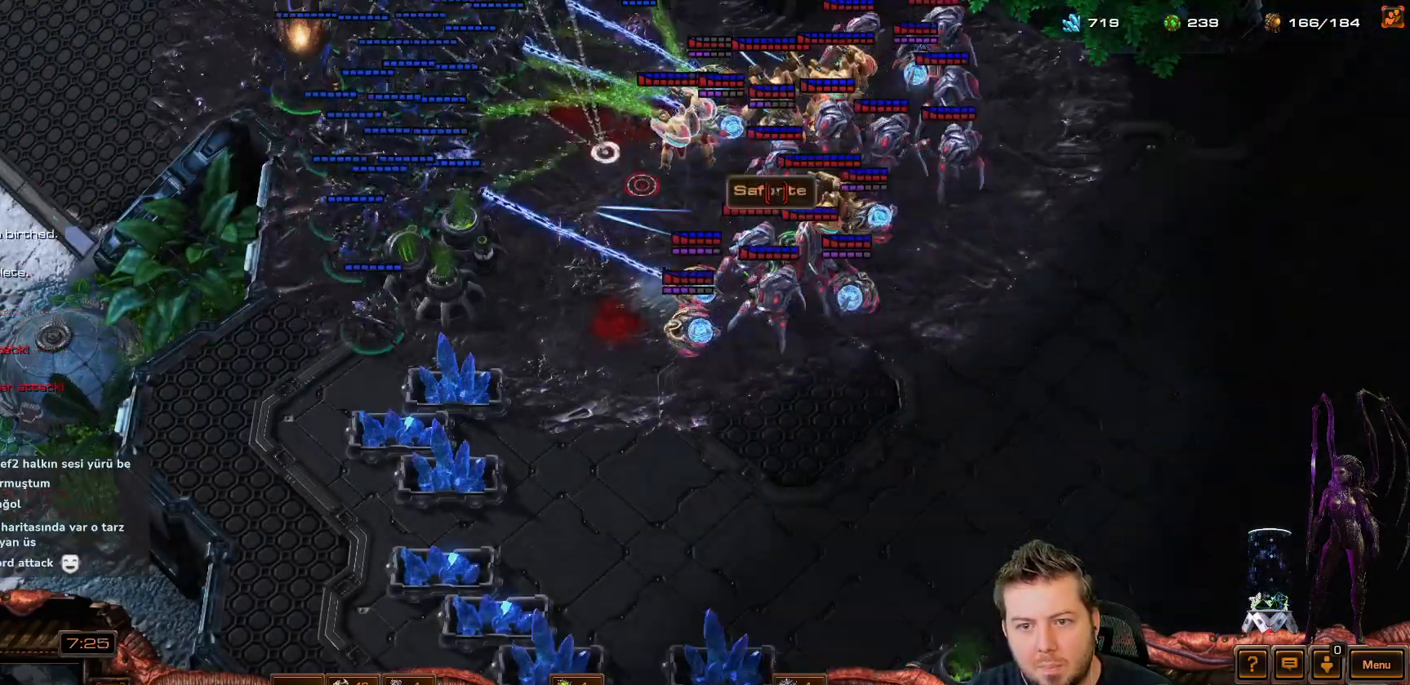
{"keys": ["c"], "events": []}
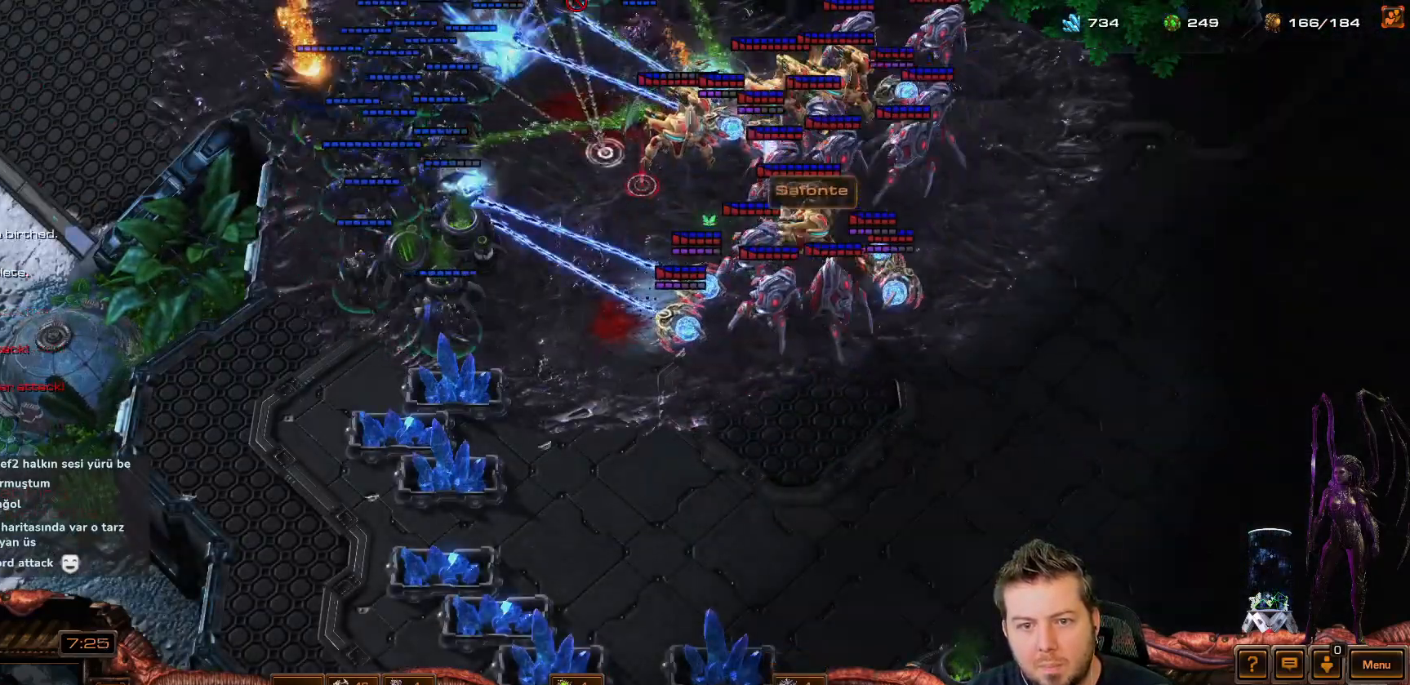
{"keys": [], "events": [[50, "c", "up"], [133, "2", "down"], [233, "2", "up"]]}
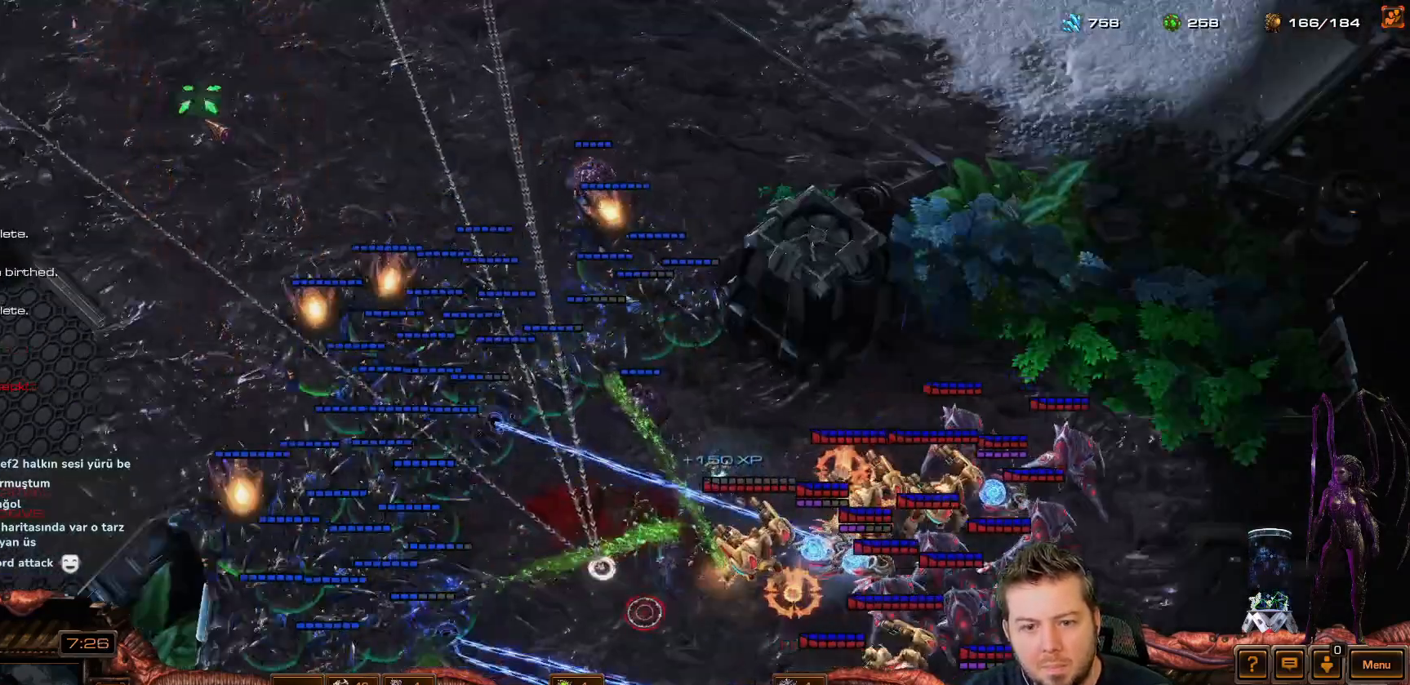
{"keys": [], "events": []}
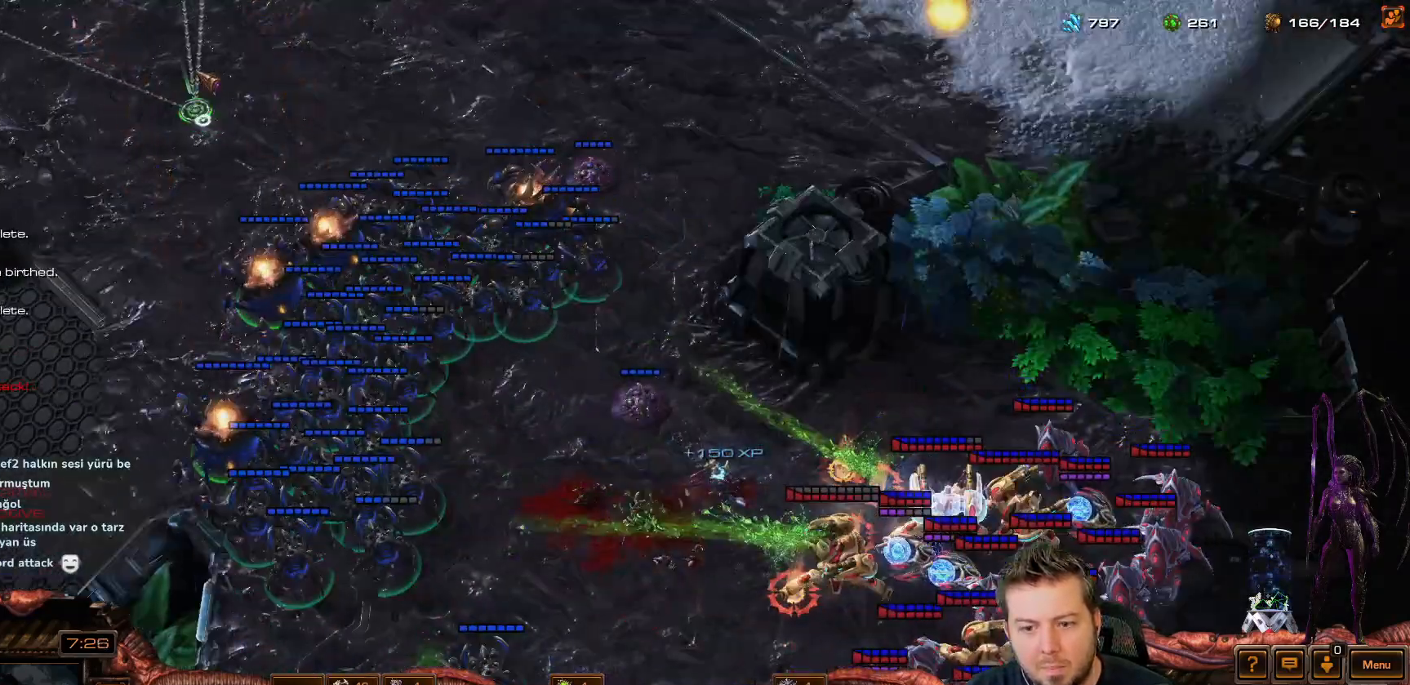
{"keys": [], "events": []}
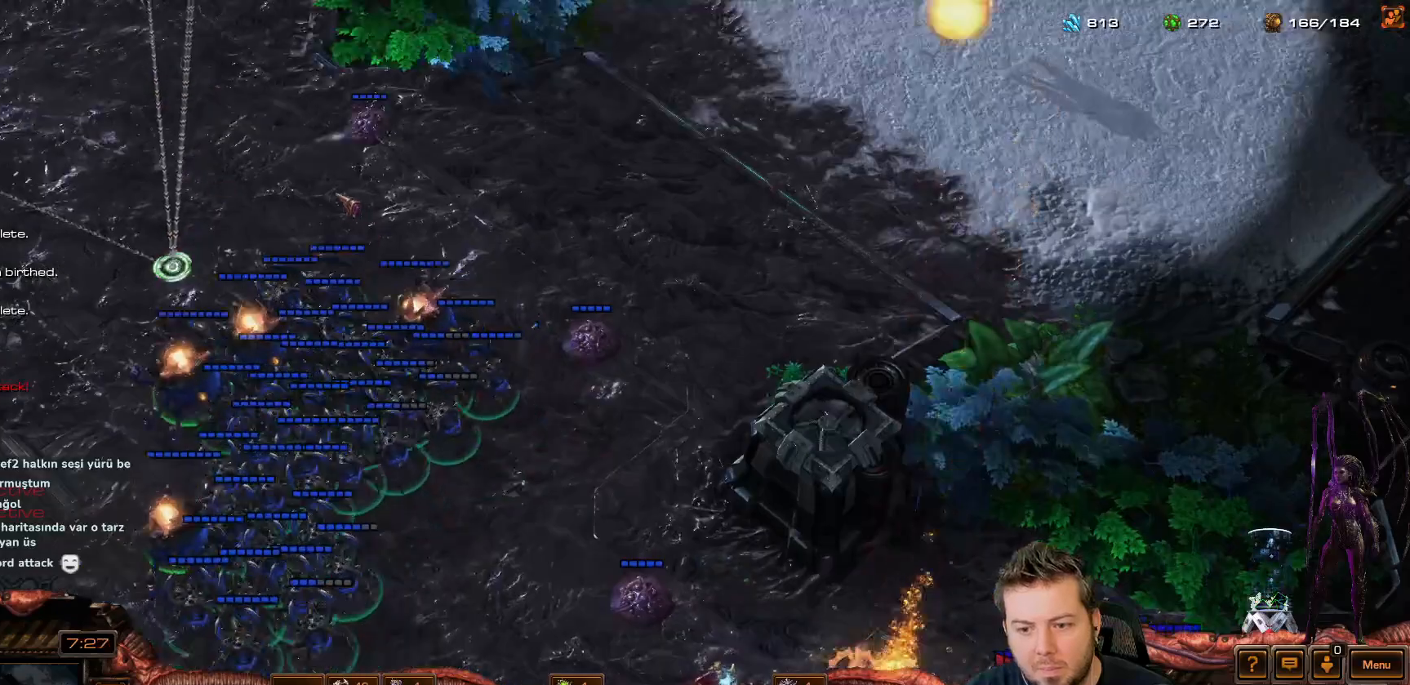
{"keys": [], "events": []}
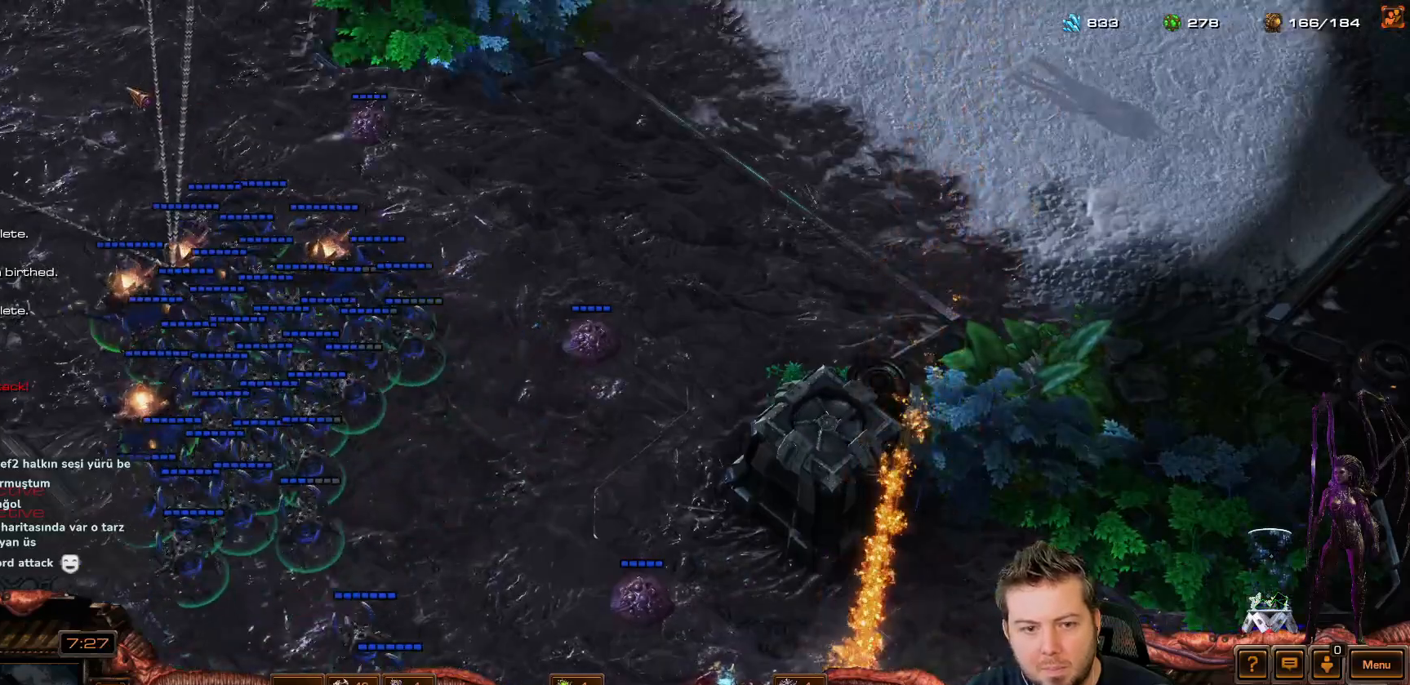
{"keys": ["s"], "events": [[383, "space", "down"], [433, "s", "down"], [483, "space", "up"]]}
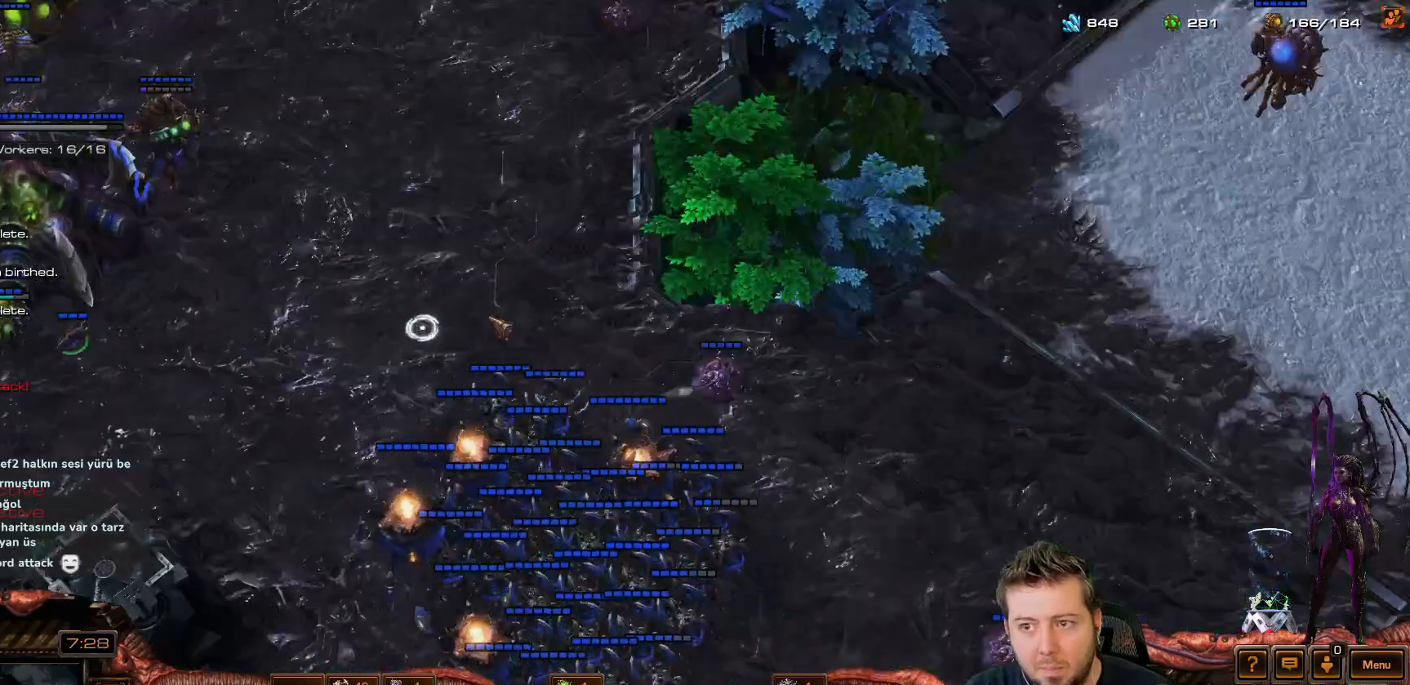
{"keys": [], "events": [[33, "s", "up"], [450, "q", "down"], [500, "q", "up"]]}
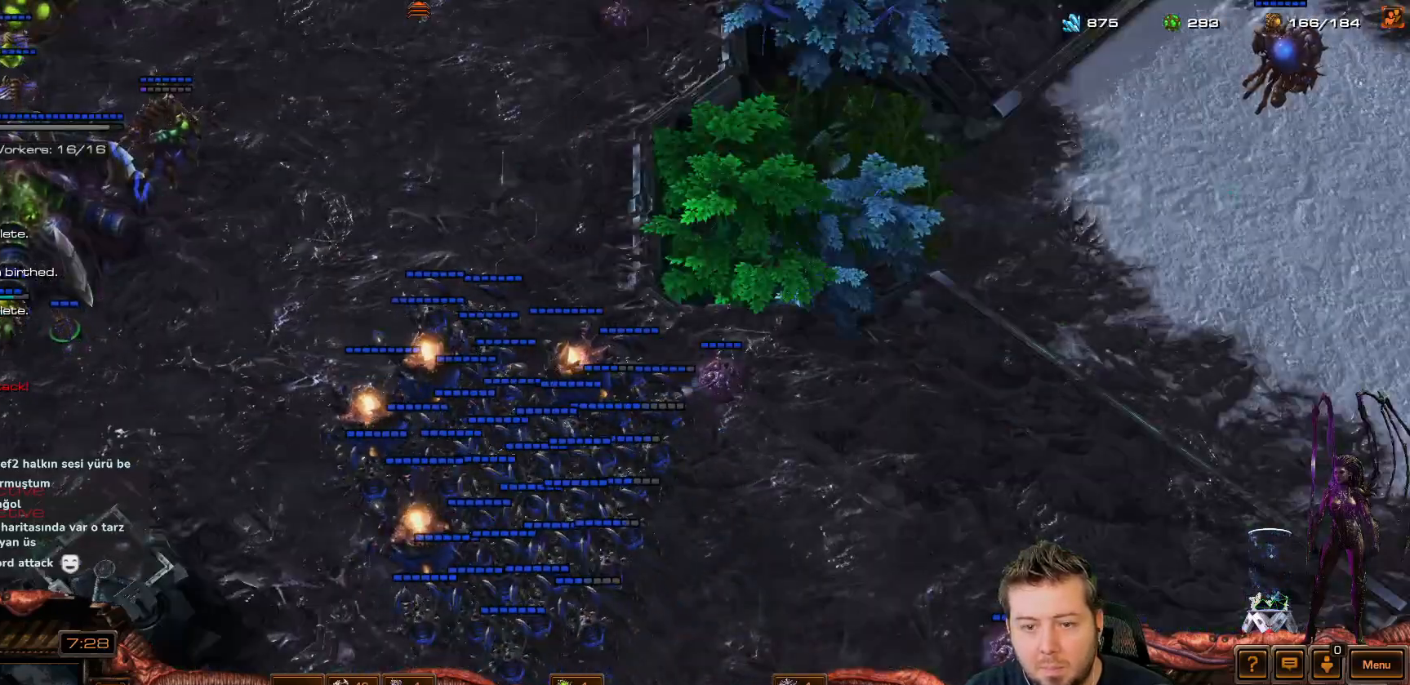
{"keys": ["r"], "events": [[333, "s", "down"], [333, "space", "down"], [367, "space", "up"], [417, "r", "down"], [417, "s", "up"]]}
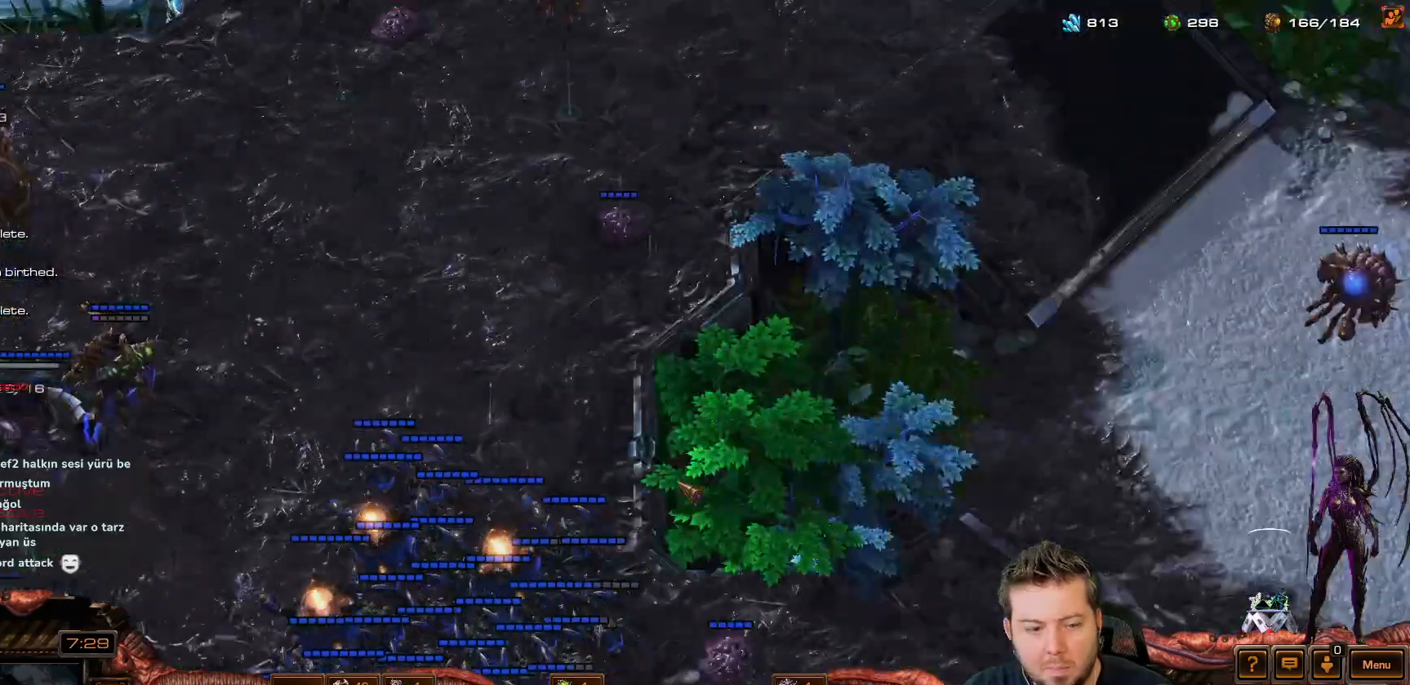
{"keys": ["r"], "events": []}
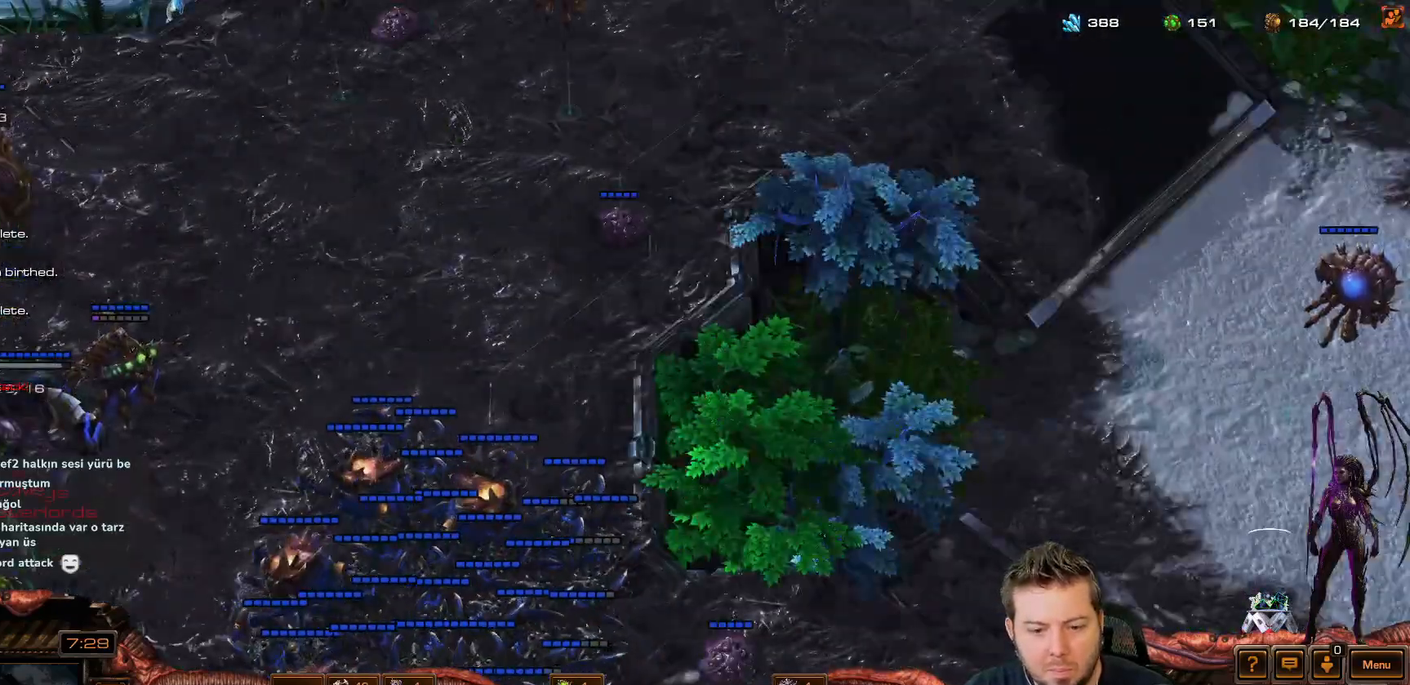
{"keys": ["ctrl"], "events": [[183, "r", "up"], [283, "ctrl", "down"]]}
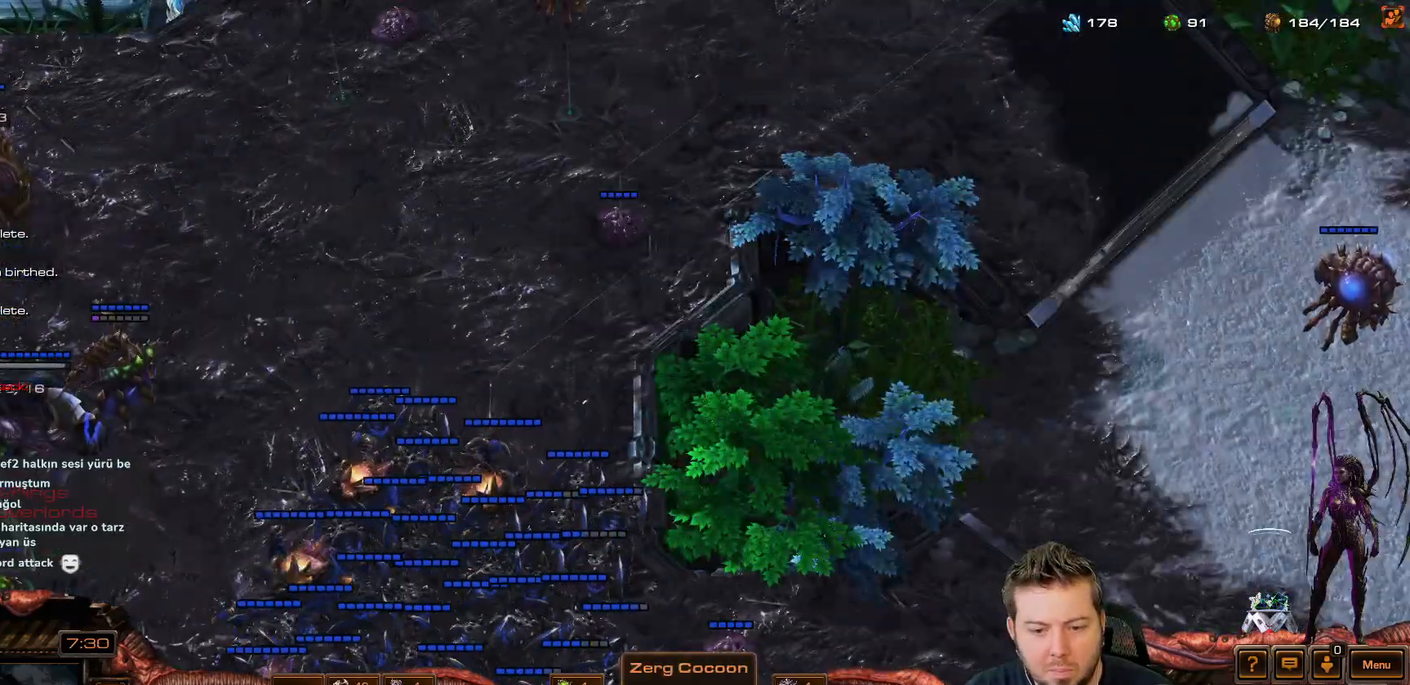
{"keys": [], "events": [[17, "ctrl", "up"], [117, "shift", "down"], [167, "2", "down"], [250, "2", "up"], [250, "shift", "up"], [300, "2", "down"], [383, "2", "up"]]}
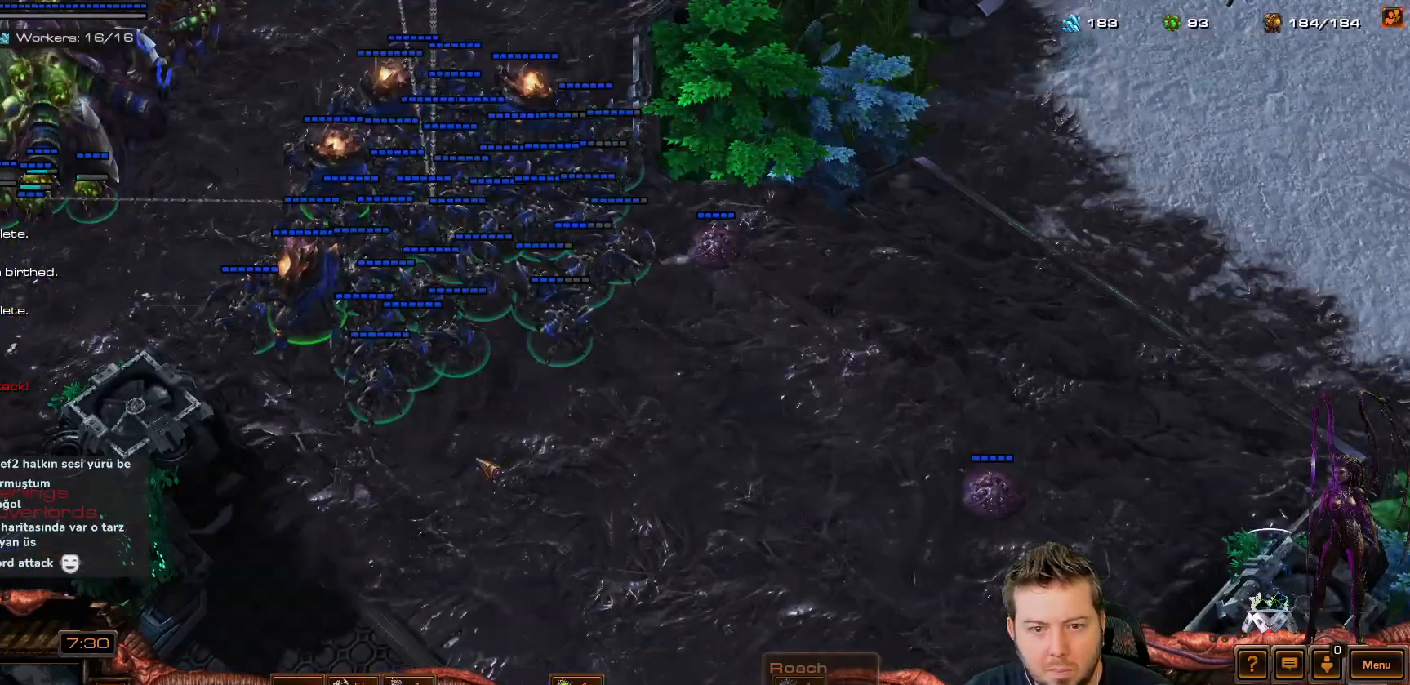
{"keys": ["space"], "events": [[467, "space", "down"]]}
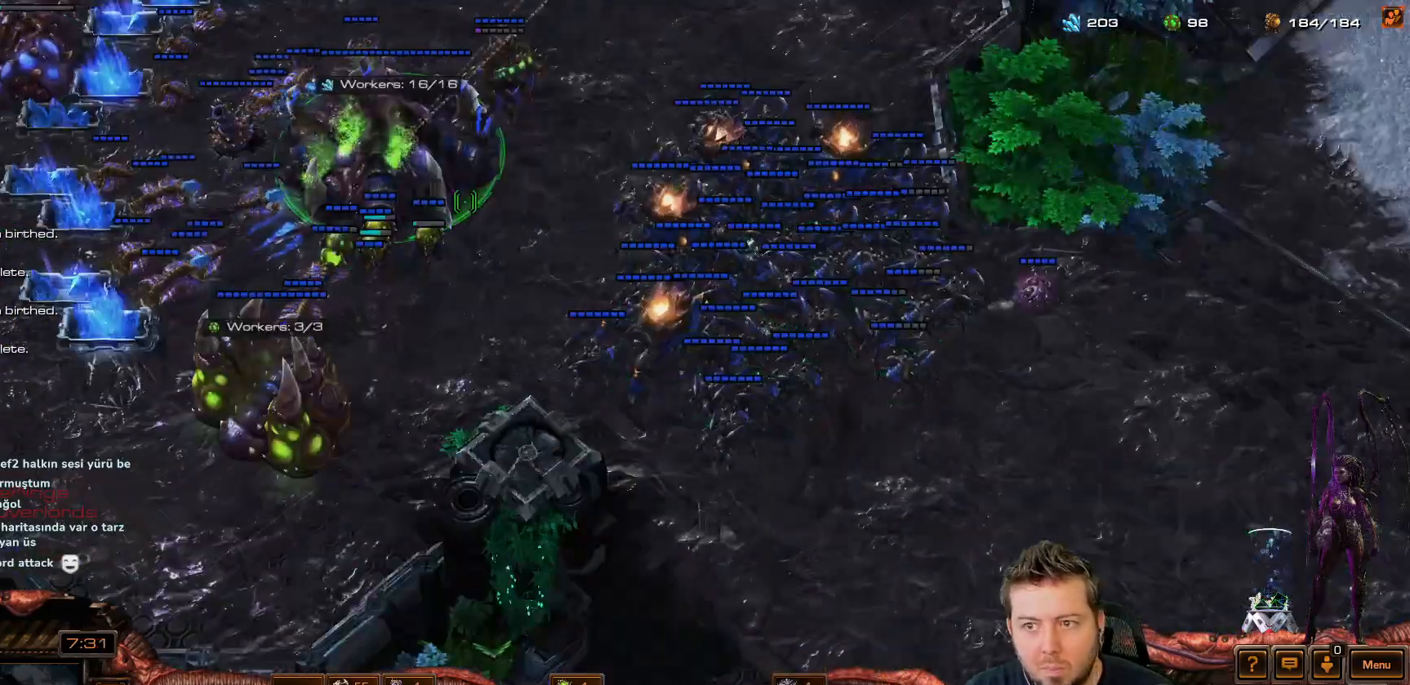
{"keys": [], "events": [[33, "s", "down"], [100, "space", "up"], [133, "s", "up"], [333, "q", "down"], [400, "q", "up"]]}
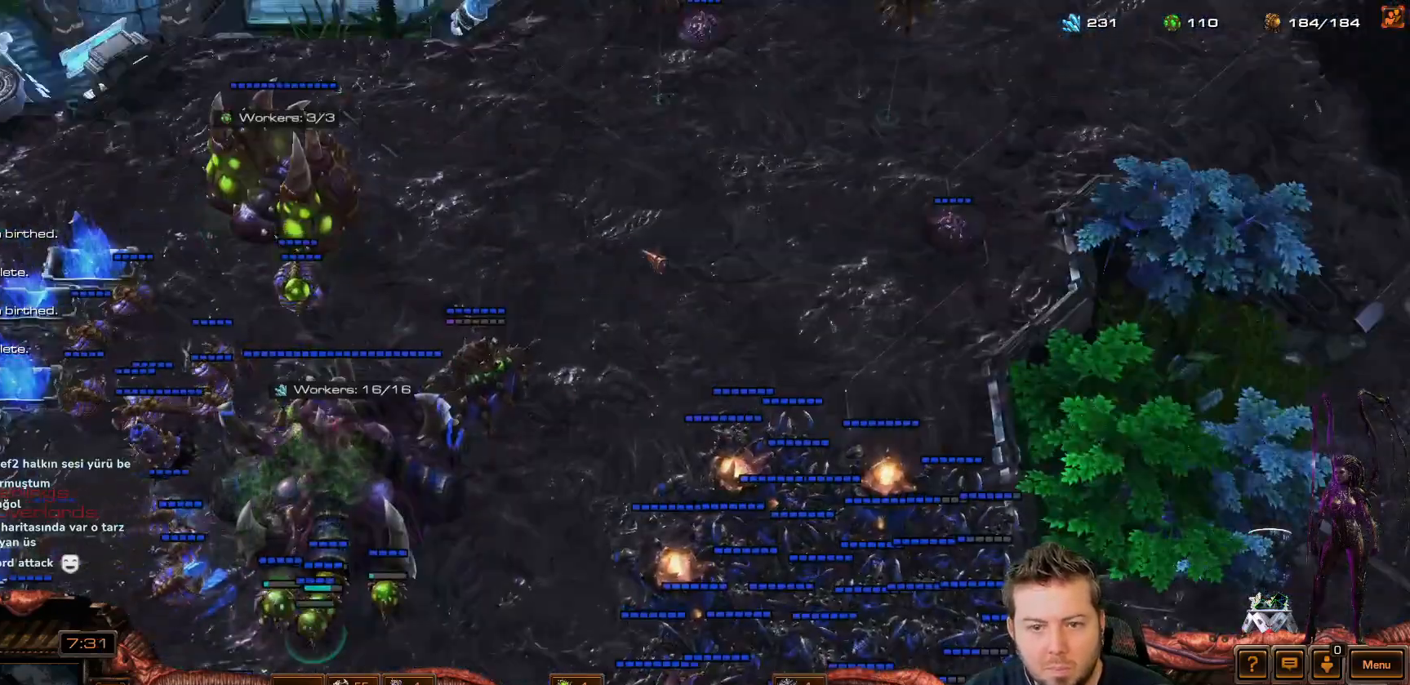
{"keys": [], "events": [[333, "t", "down"], [367, "t", "up"]]}
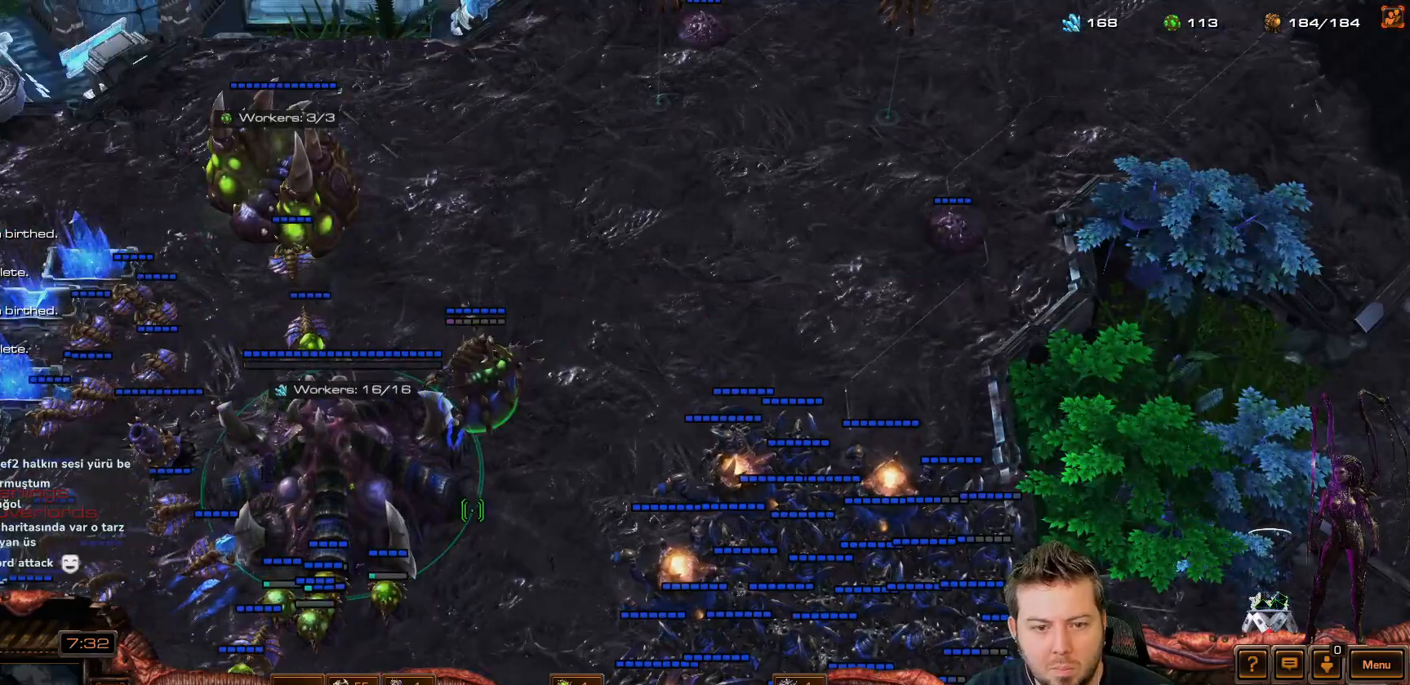
{"keys": [], "events": [[67, "f1", "down"], [100, "f1", "up"], [433, "t", "down"], [483, "t", "up"]]}